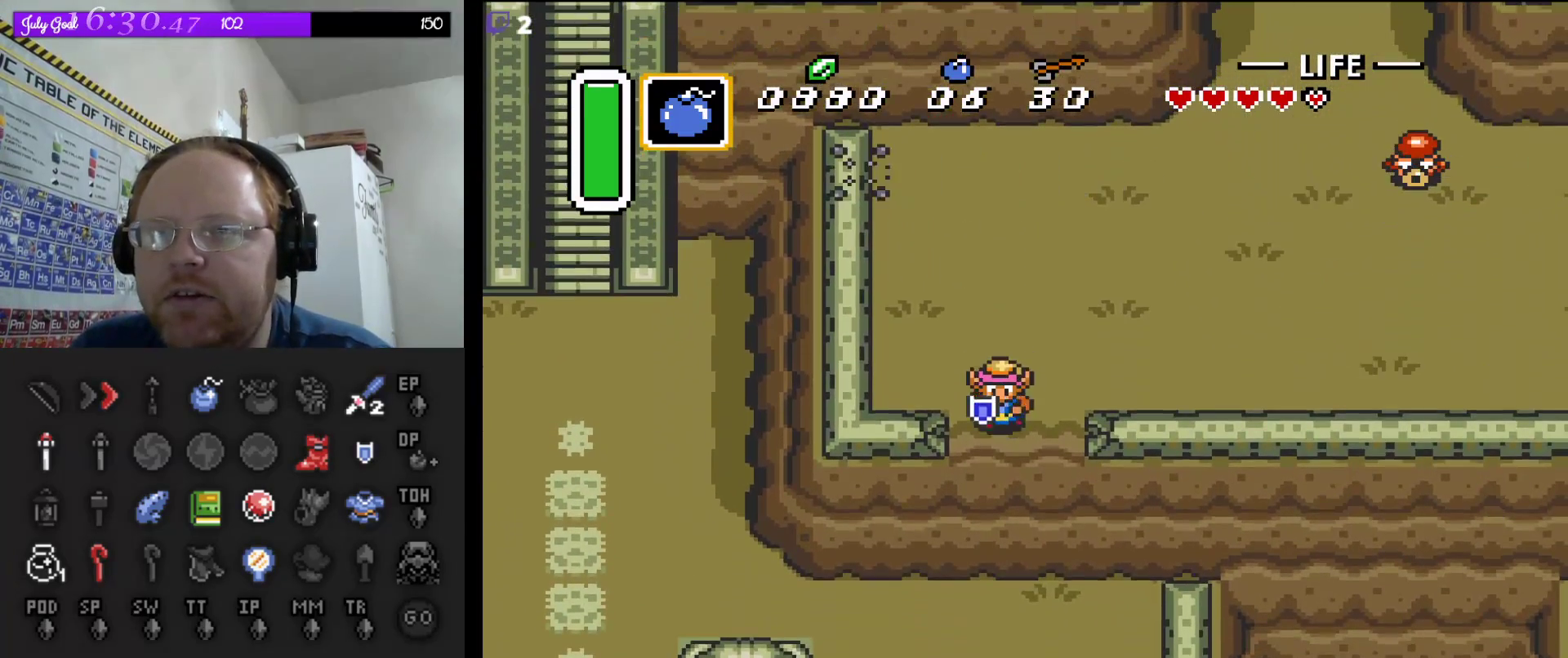
Gameplay with a controller (Nintendo layout); each line is a JSON object with the inputs held at the frame after it. "events" lists button and stick changes between this image and that frame as [ms after this image, input, new state], when the widget could be followed in between. Not read: L3 R3.
{"buttons": ["DPAD_DOWN"], "events": []}
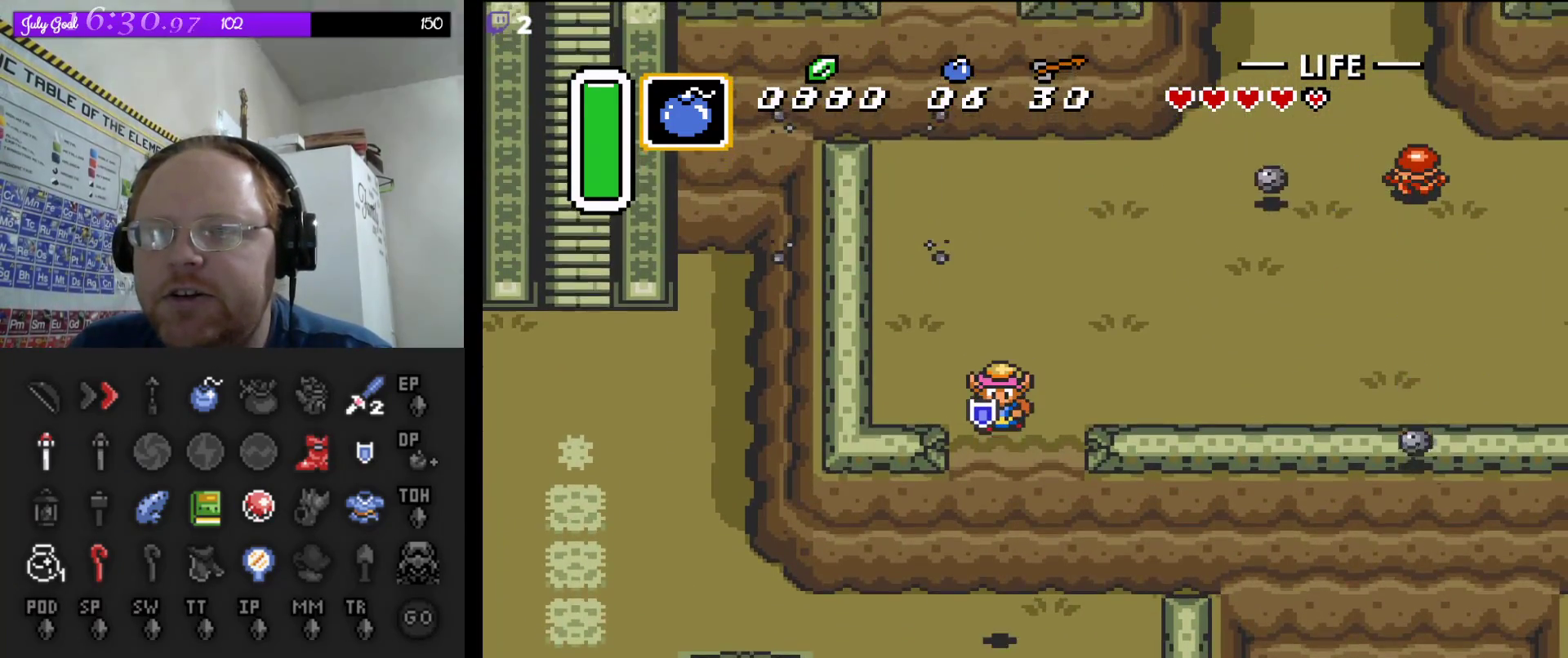
{"buttons": ["DPAD_LEFT"], "events": [[17, "DPAD_LEFT", "down"], [133, "DPAD_LEFT", "up"], [233, "DPAD_LEFT", "down"], [250, "DPAD_DOWN", "up"]]}
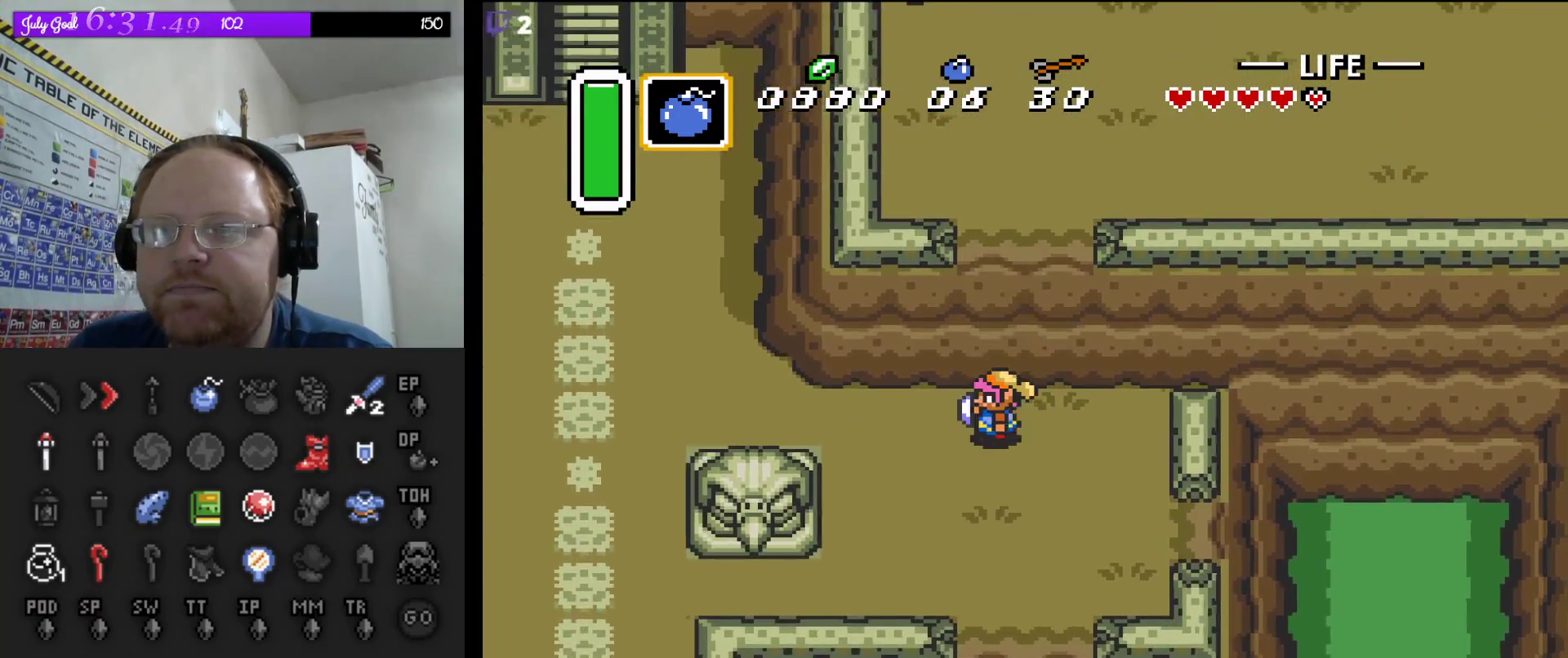
{"buttons": ["DPAD_LEFT"], "events": []}
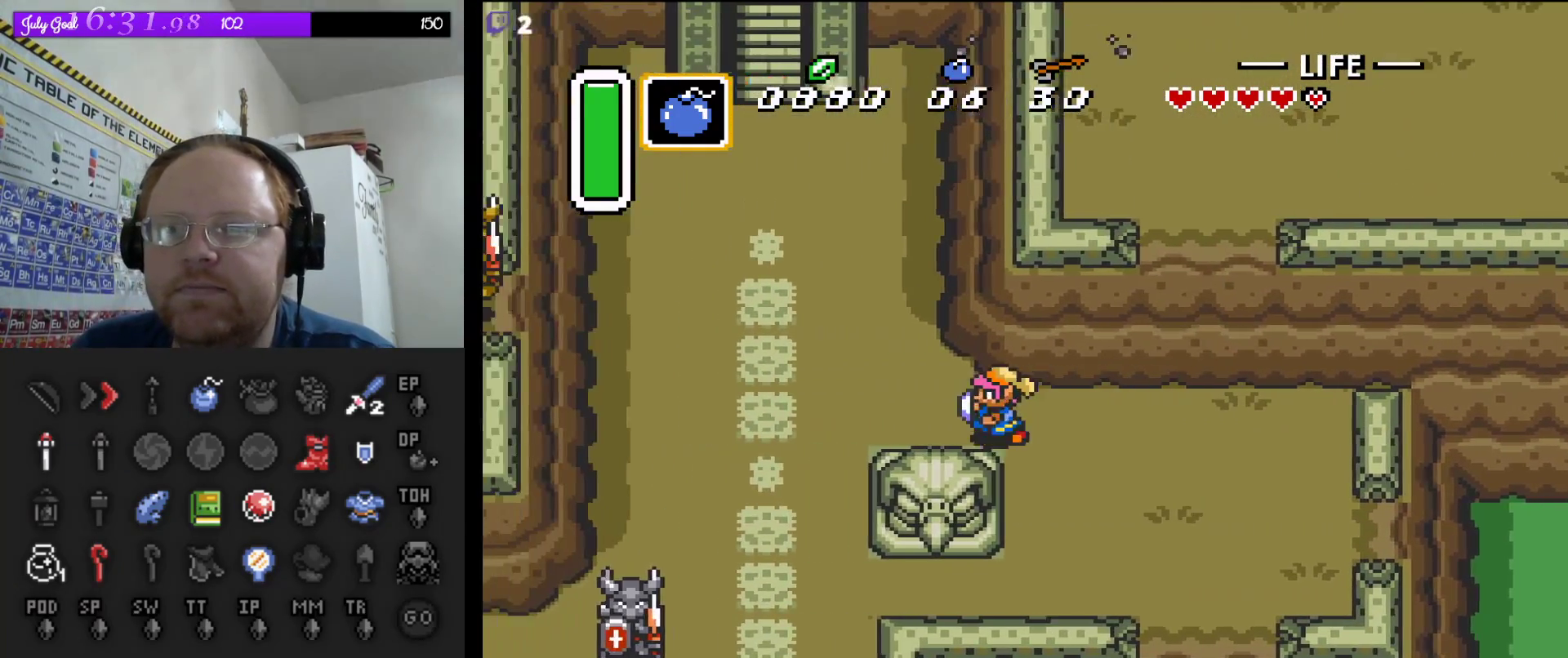
{"buttons": ["DPAD_LEFT"], "events": []}
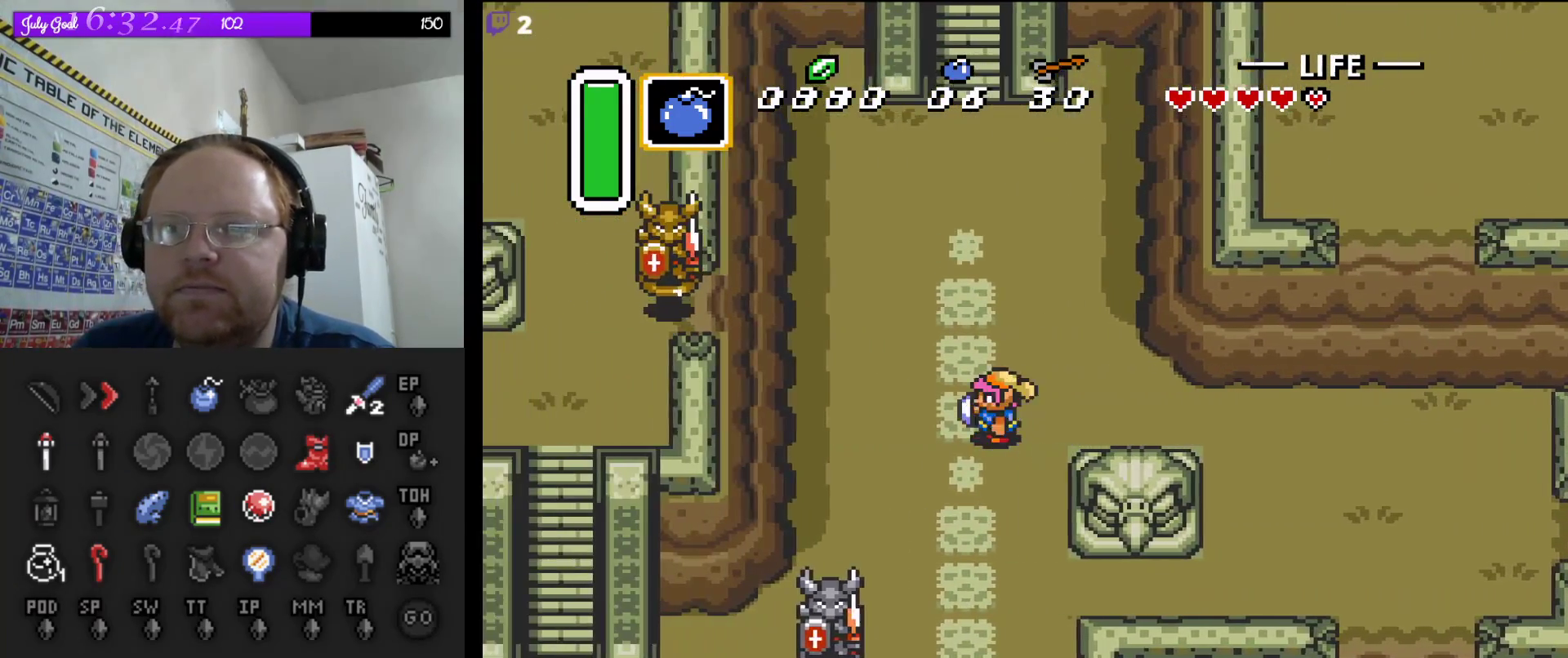
{"buttons": ["DPAD_UP"], "events": [[50, "DPAD_UP", "down"], [117, "DPAD_LEFT", "up"]]}
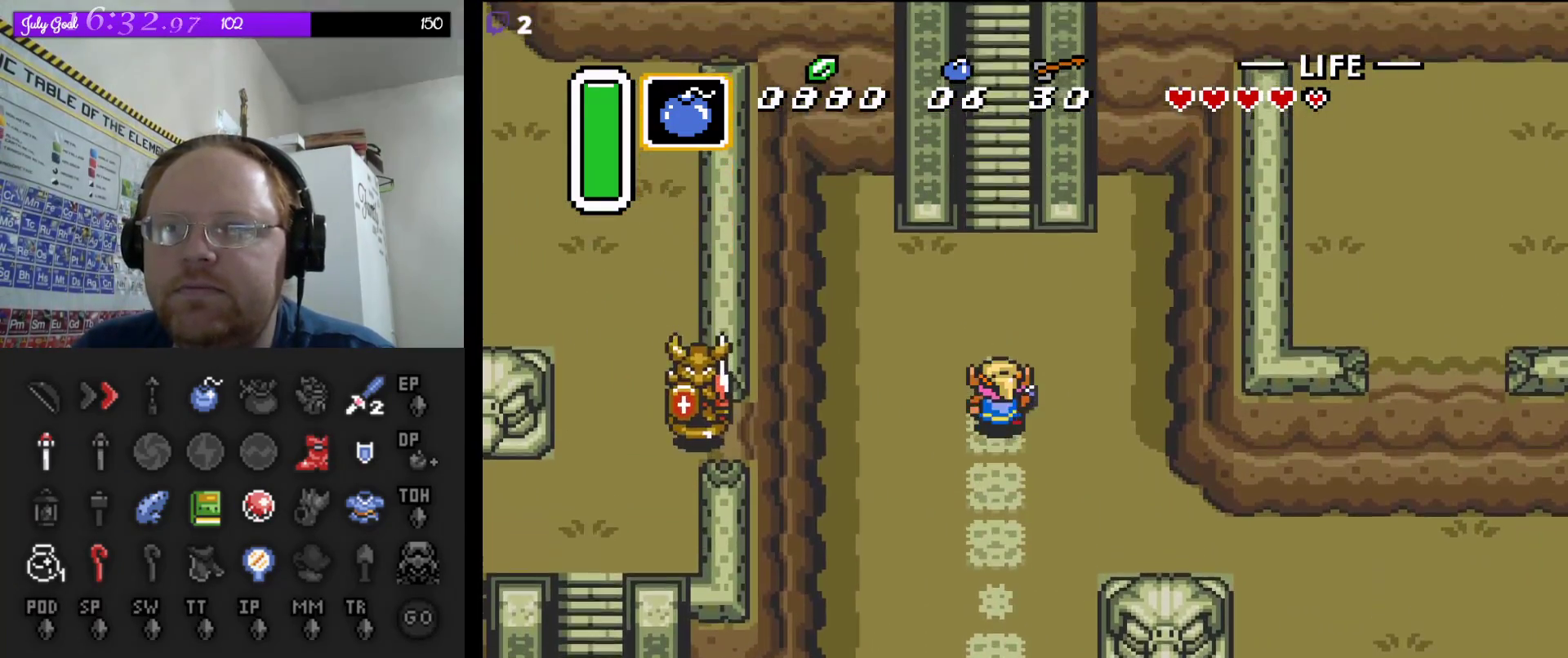
{"buttons": ["B", "DPAD_UP"], "events": [[317, "B", "down"]]}
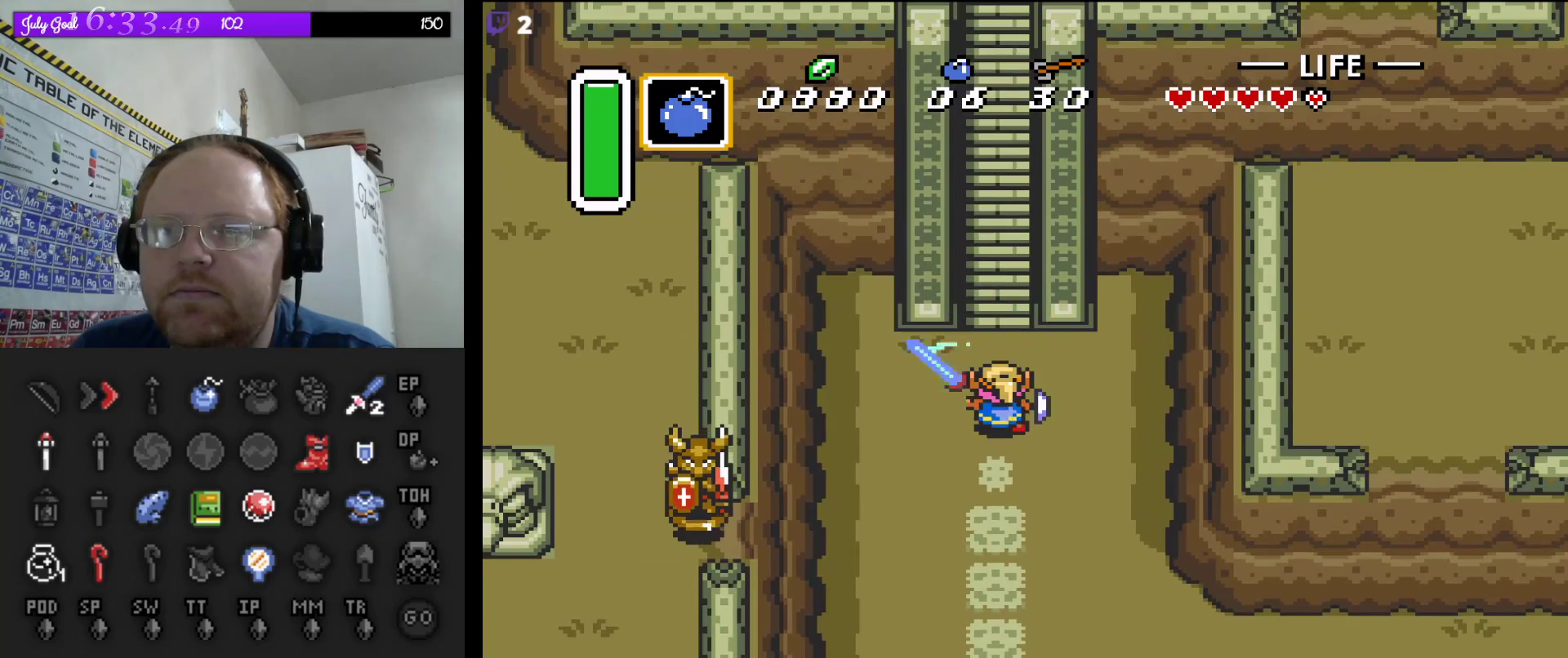
{"buttons": ["B", "DPAD_UP"], "events": []}
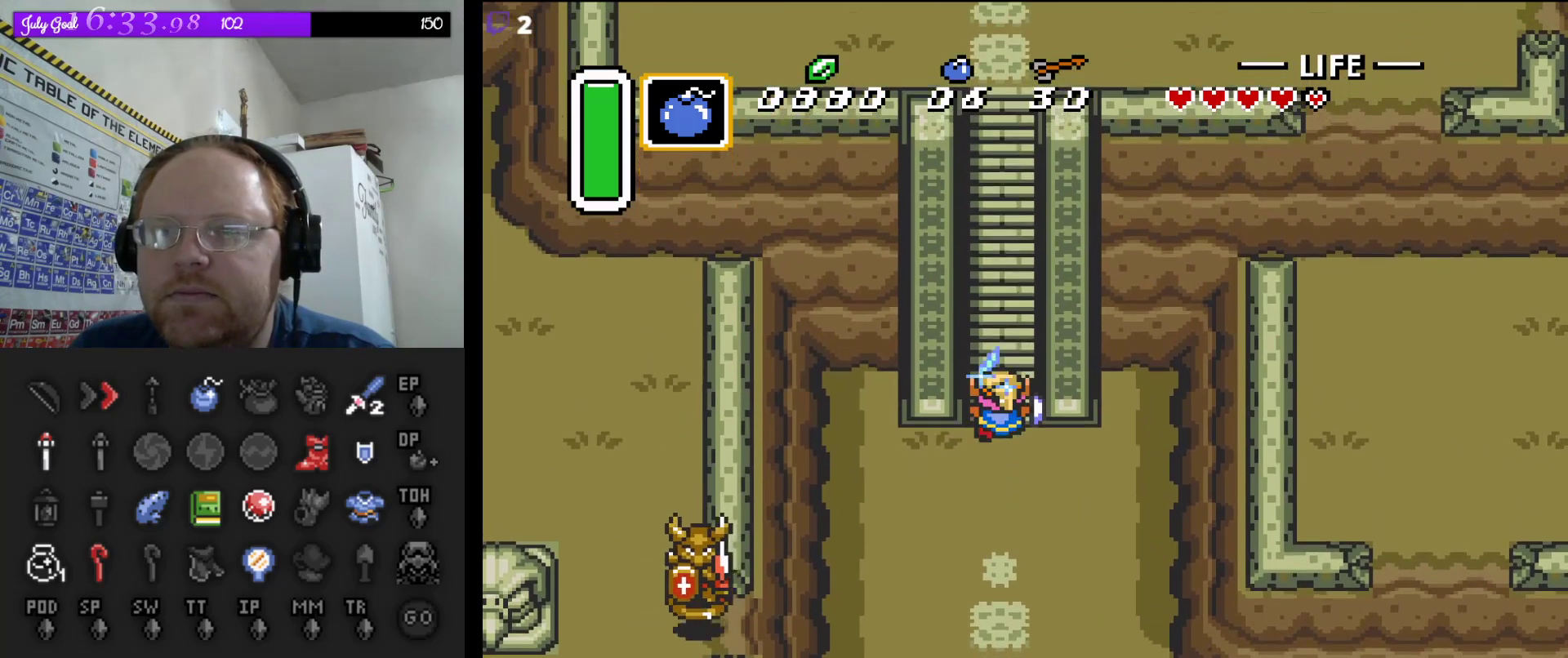
{"buttons": ["B", "DPAD_UP"], "events": []}
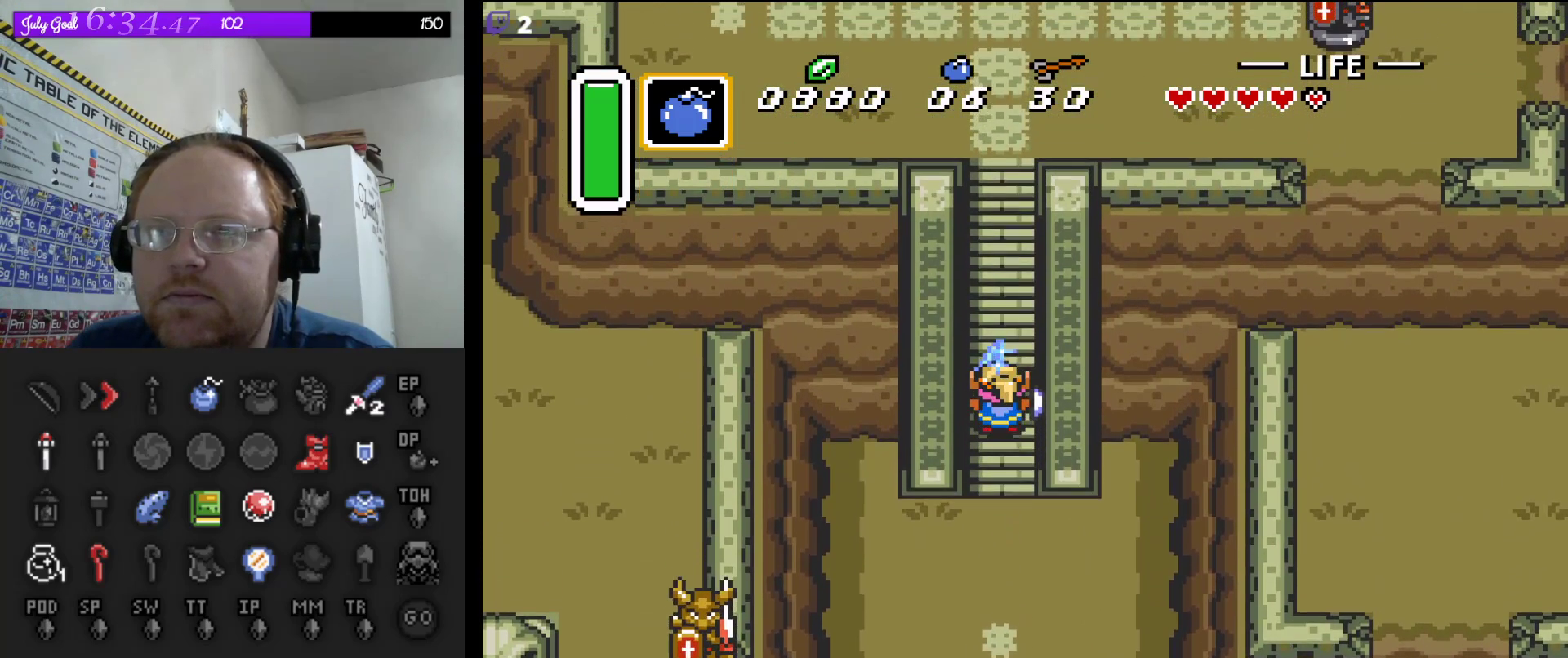
{"buttons": ["A", "B", "DPAD_UP"], "events": [[483, "A", "down"]]}
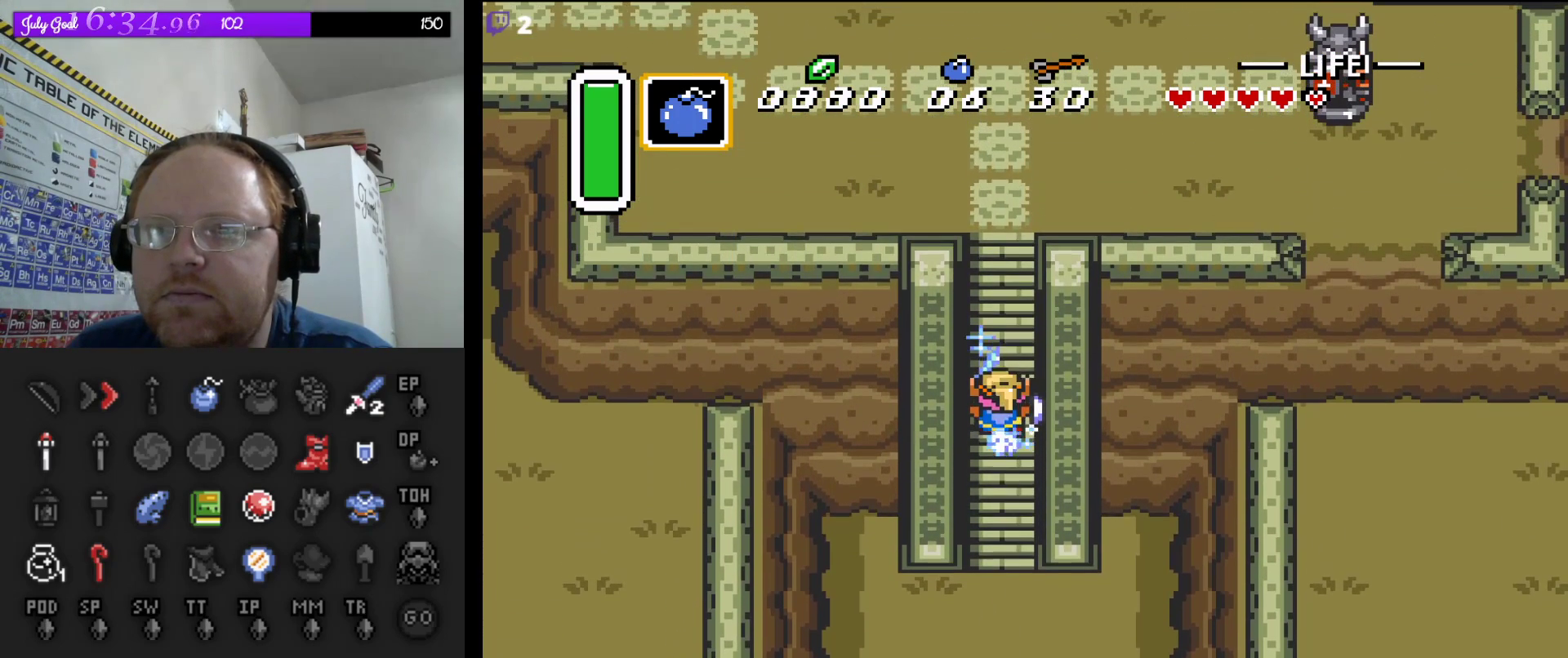
{"buttons": ["DPAD_UP"], "events": [[33, "B", "up"], [367, "A", "up"]]}
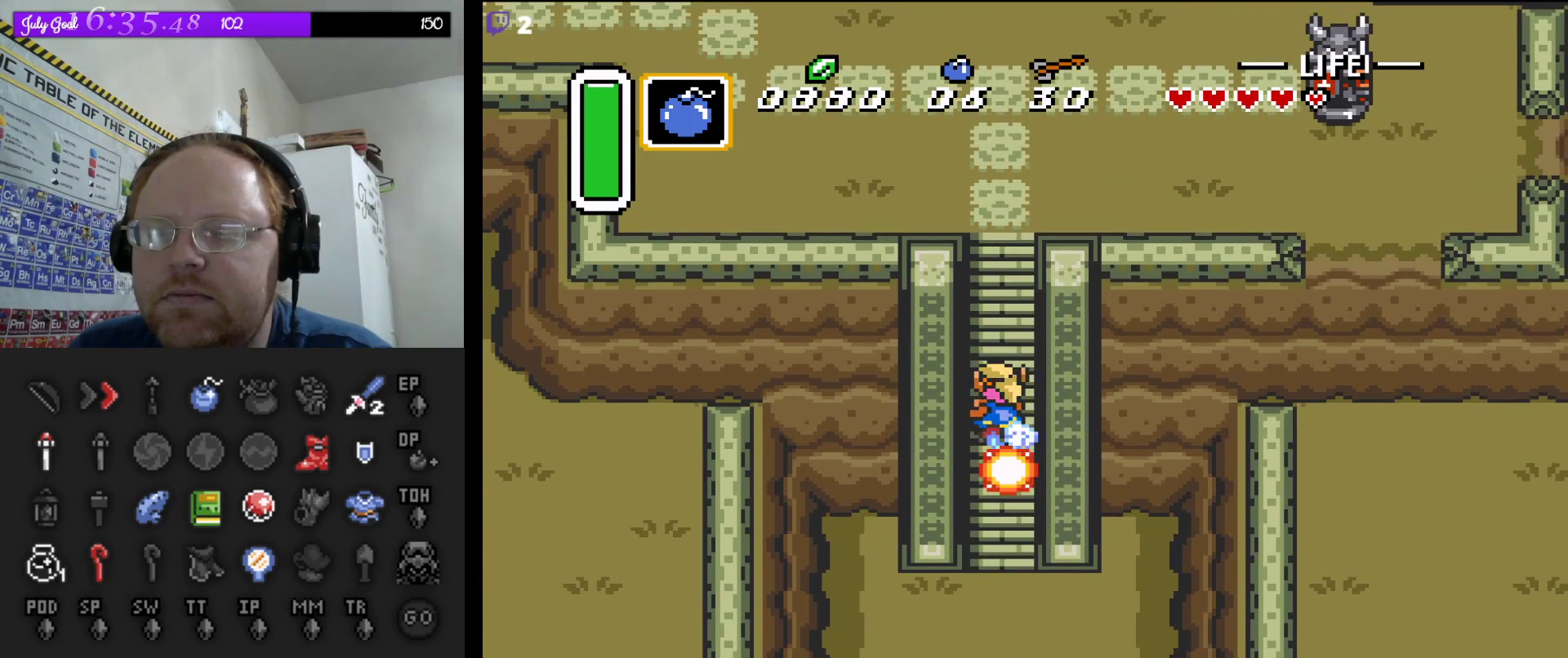
{"buttons": [], "events": [[283, "DPAD_UP", "up"]]}
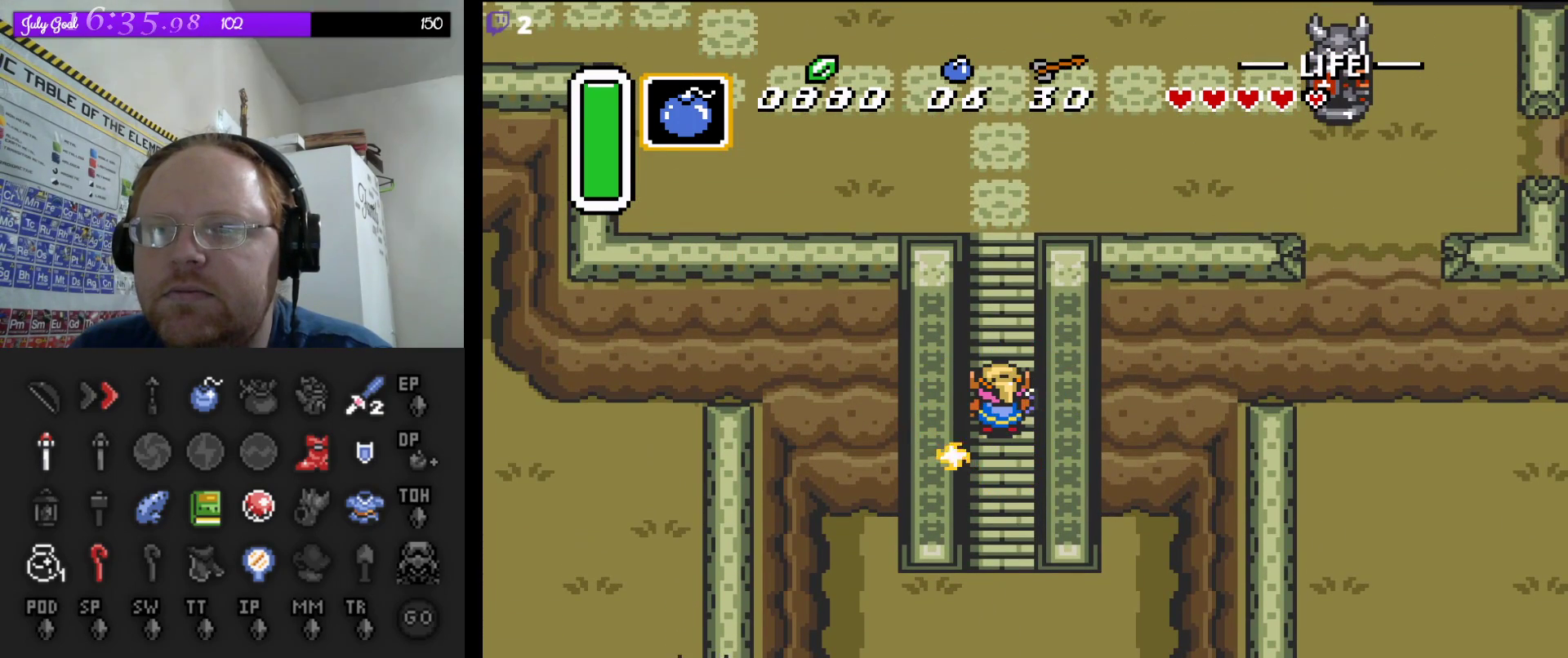
{"buttons": ["B"], "events": [[67, "DPAD_UP", "down"], [100, "B", "down"], [167, "DPAD_UP", "up"]]}
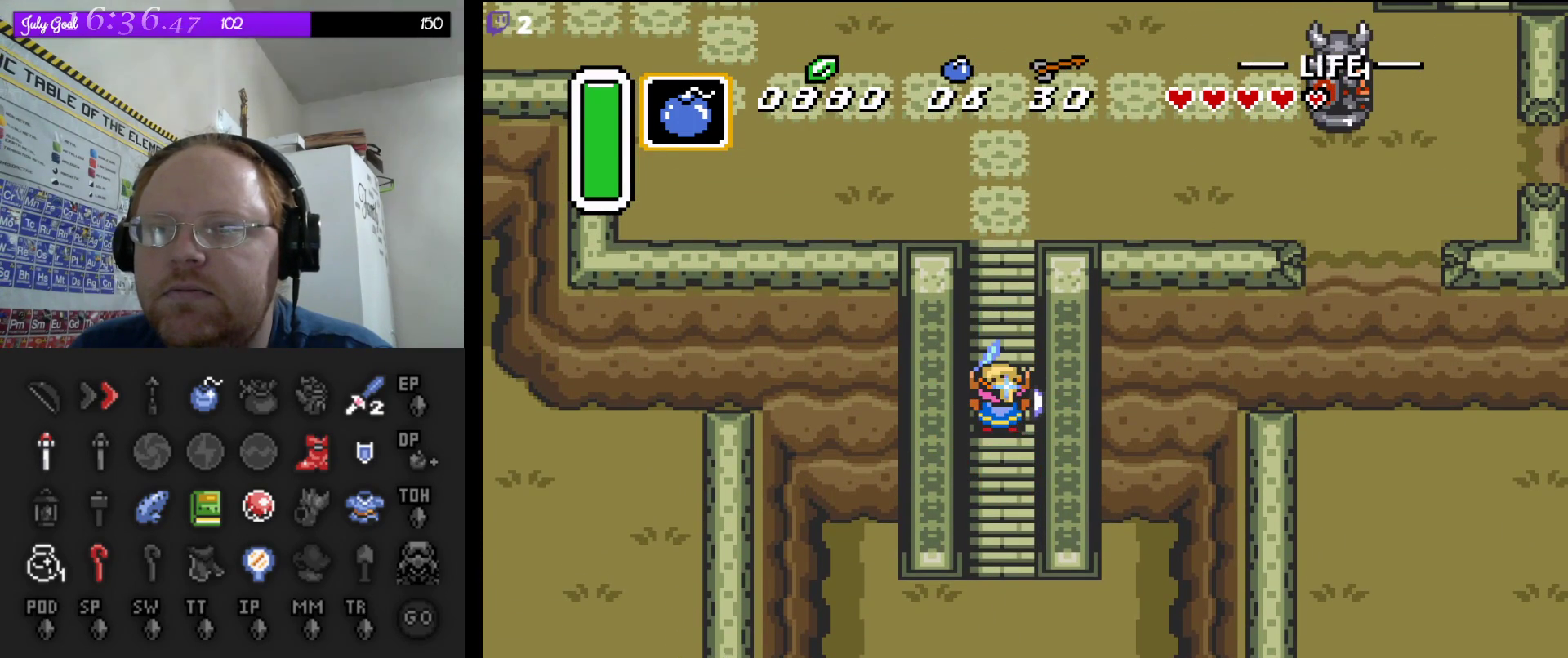
{"buttons": ["B", "DPAD_UP"], "events": [[150, "DPAD_UP", "down"]]}
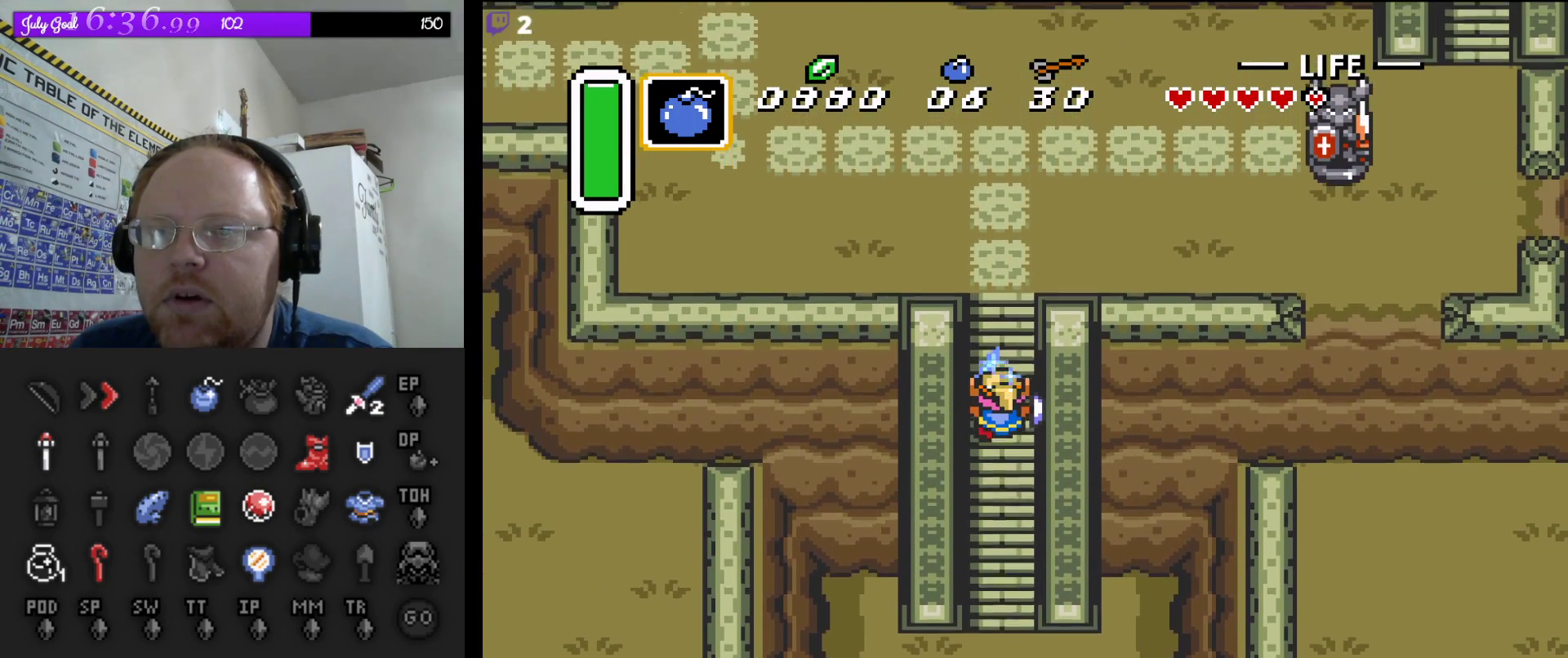
{"buttons": ["B", "DPAD_UP"], "events": [[117, "DPAD_UP", "up"], [450, "DPAD_UP", "down"]]}
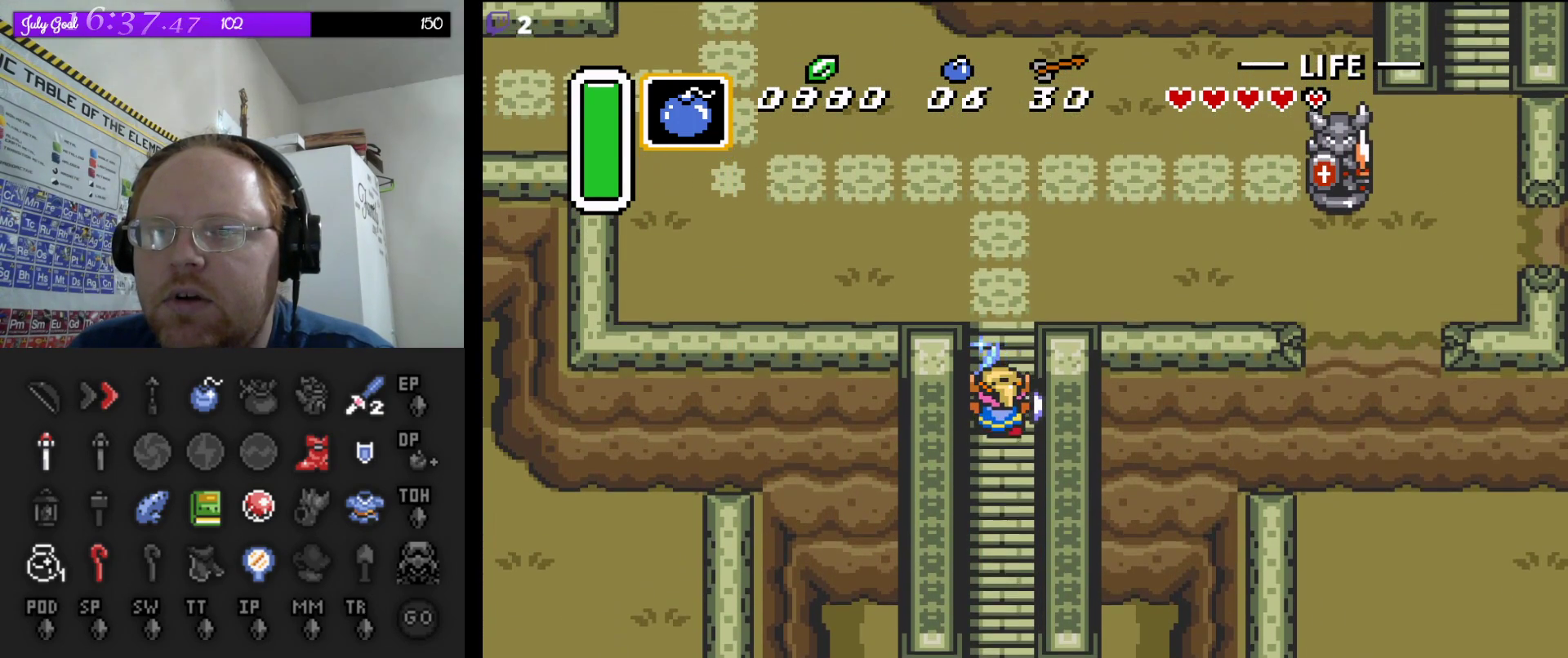
{"buttons": ["A", "DPAD_UP"], "events": [[67, "DPAD_UP", "up"], [133, "A", "down"], [133, "B", "up"], [483, "DPAD_UP", "down"]]}
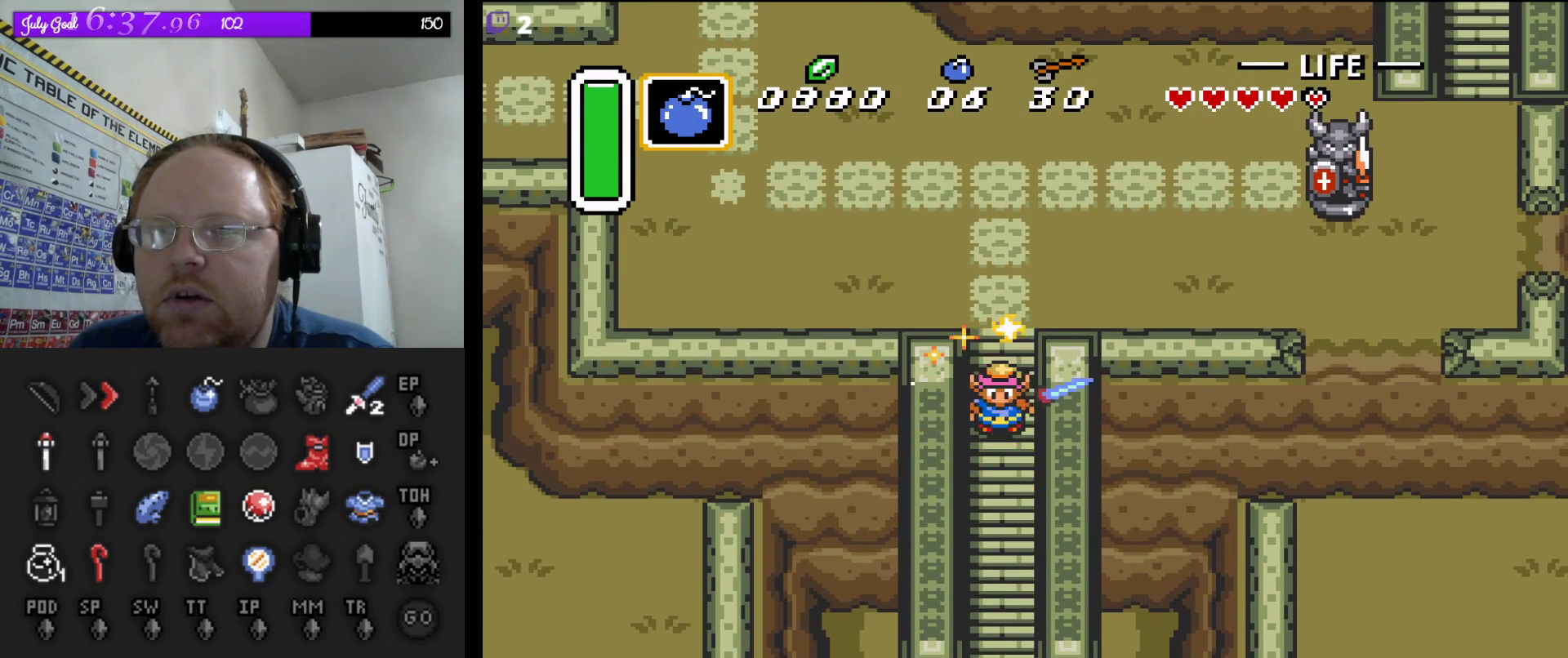
{"buttons": ["DPAD_UP"], "events": [[50, "DPAD_UP", "up"], [117, "DPAD_UP", "down"], [150, "A", "up"]]}
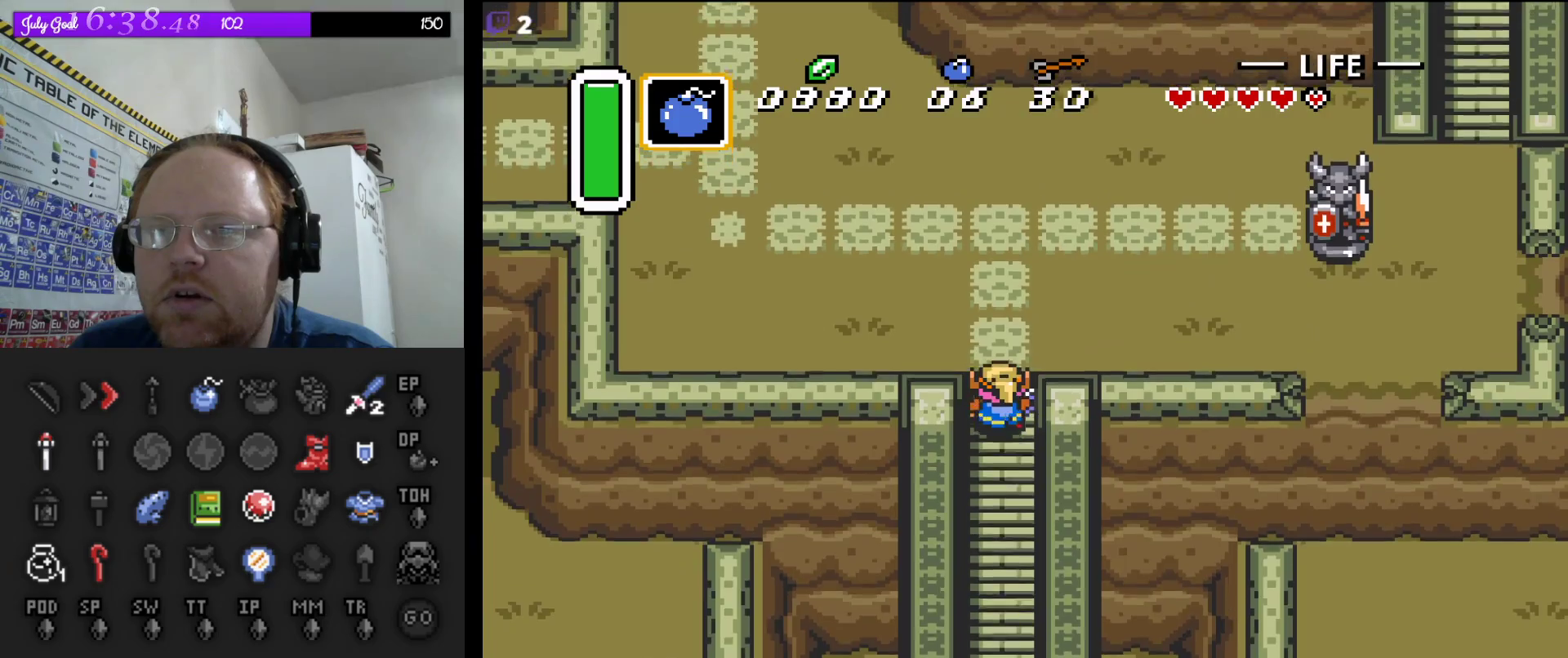
{"buttons": ["DPAD_RIGHT"], "events": [[383, "DPAD_RIGHT", "down"], [383, "DPAD_UP", "up"]]}
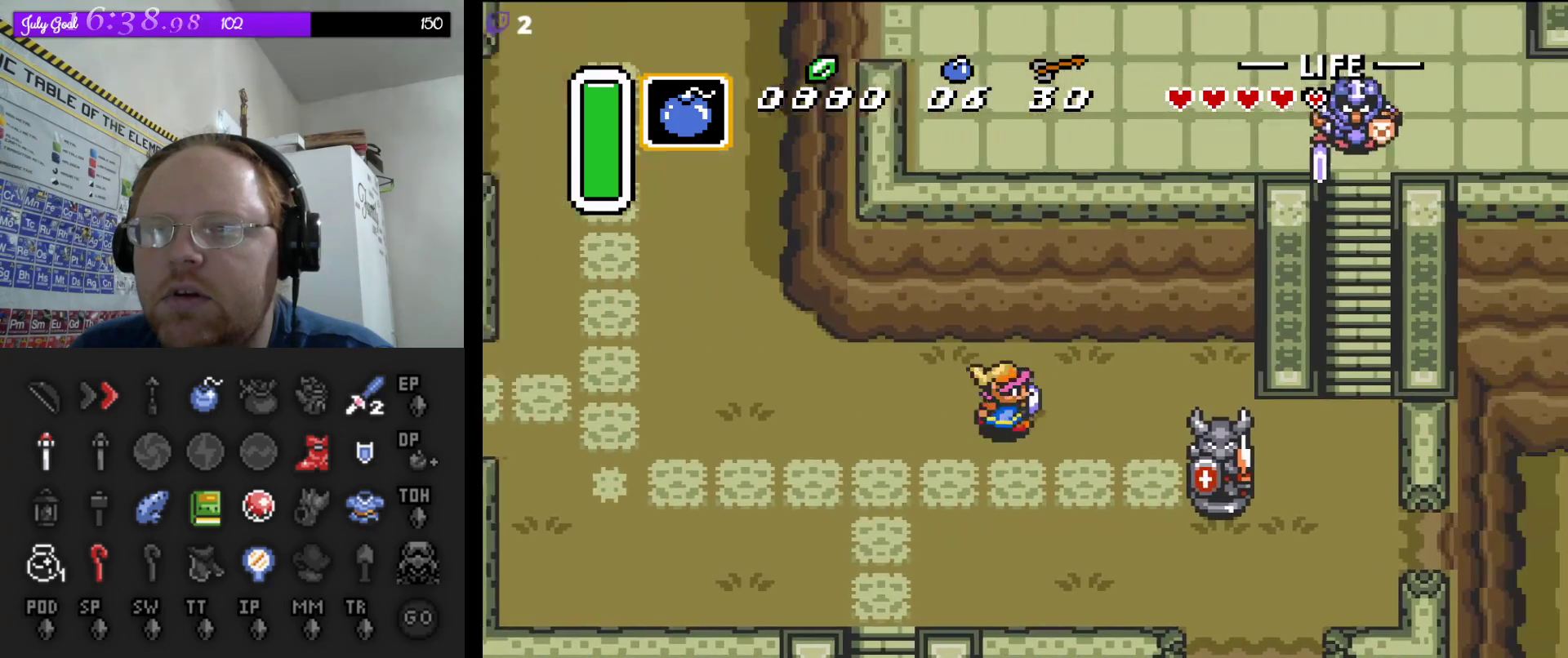
{"buttons": ["DPAD_DOWN"], "events": [[50, "DPAD_RIGHT", "up"], [50, "DPAD_UP", "down"], [67, "DPAD_UP", "up"], [450, "DPAD_DOWN", "down"]]}
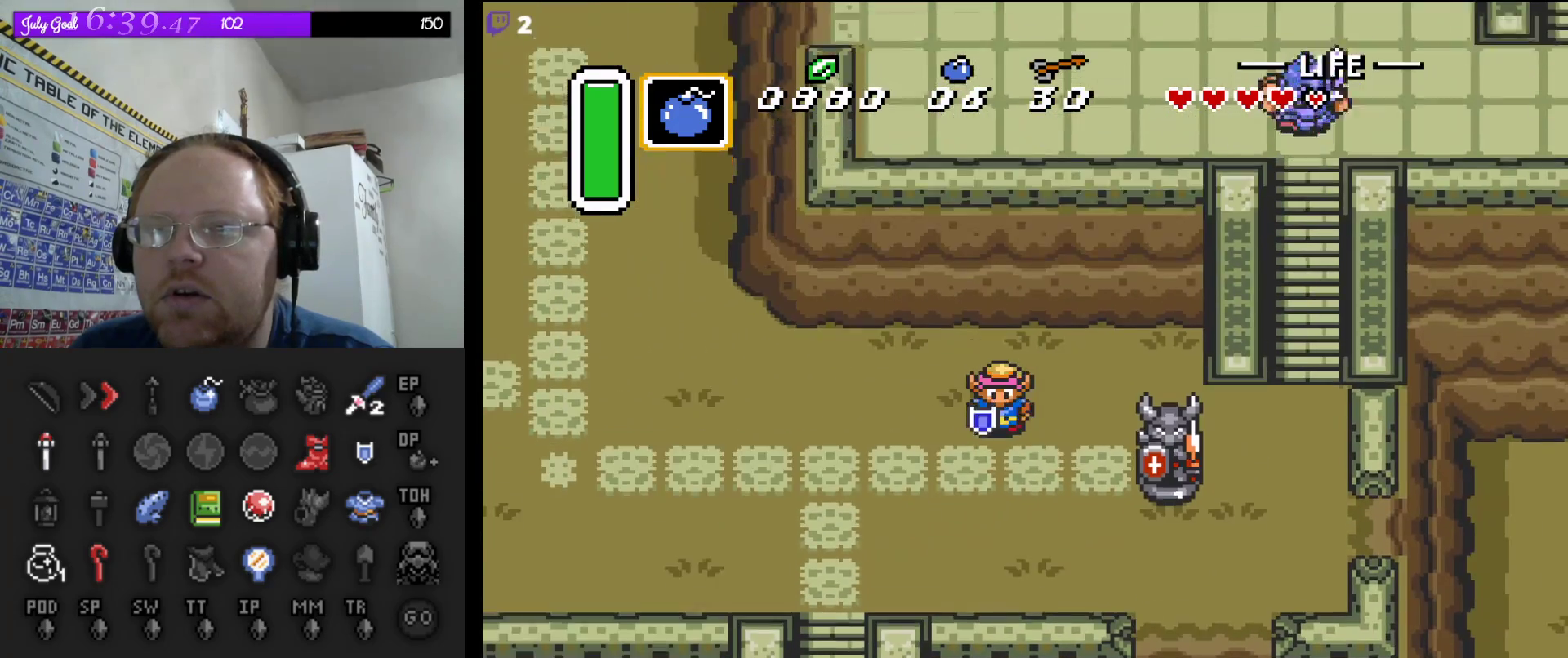
{"buttons": ["DPAD_RIGHT"], "events": [[217, "DPAD_DOWN", "up"], [383, "DPAD_RIGHT", "down"]]}
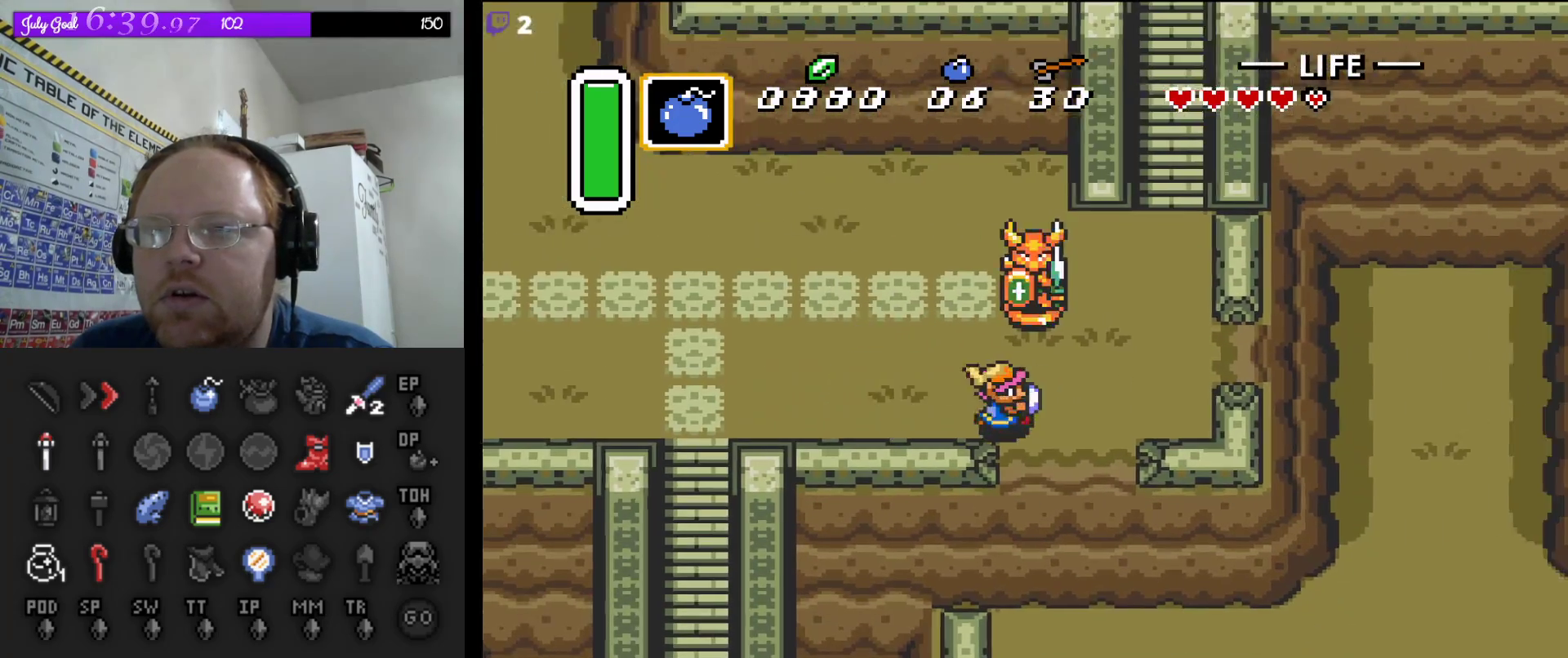
{"buttons": ["DPAD_UP"], "events": [[183, "DPAD_RIGHT", "up"], [200, "DPAD_UP", "down"]]}
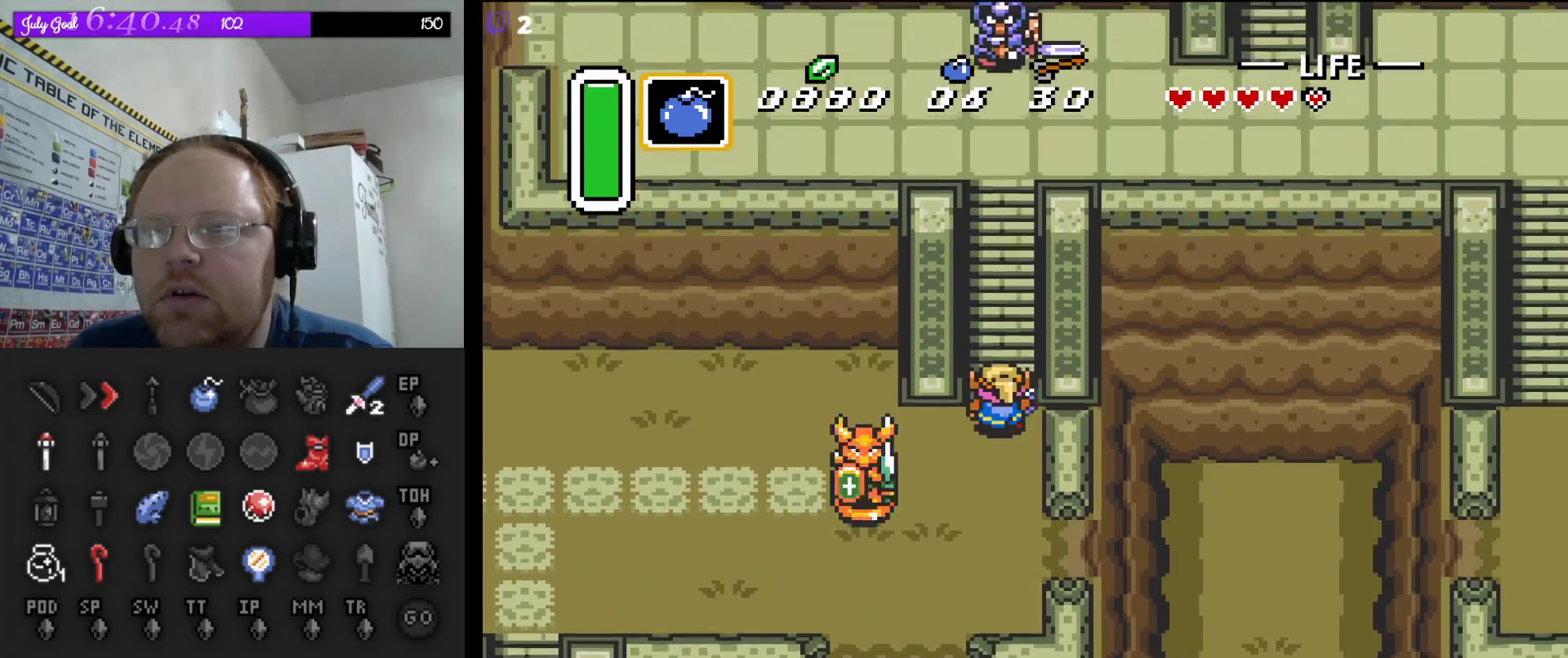
{"buttons": ["DPAD_UP"], "events": []}
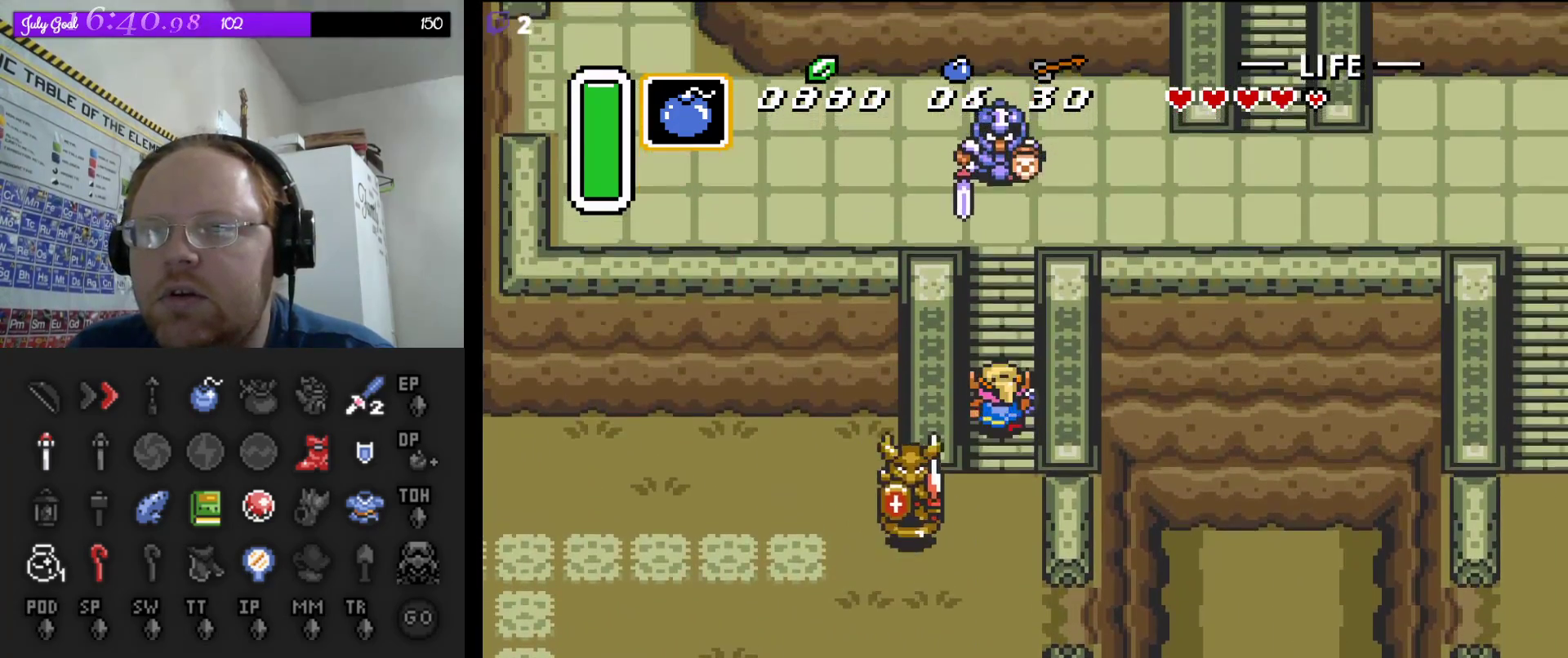
{"buttons": [], "events": [[483, "DPAD_UP", "up"]]}
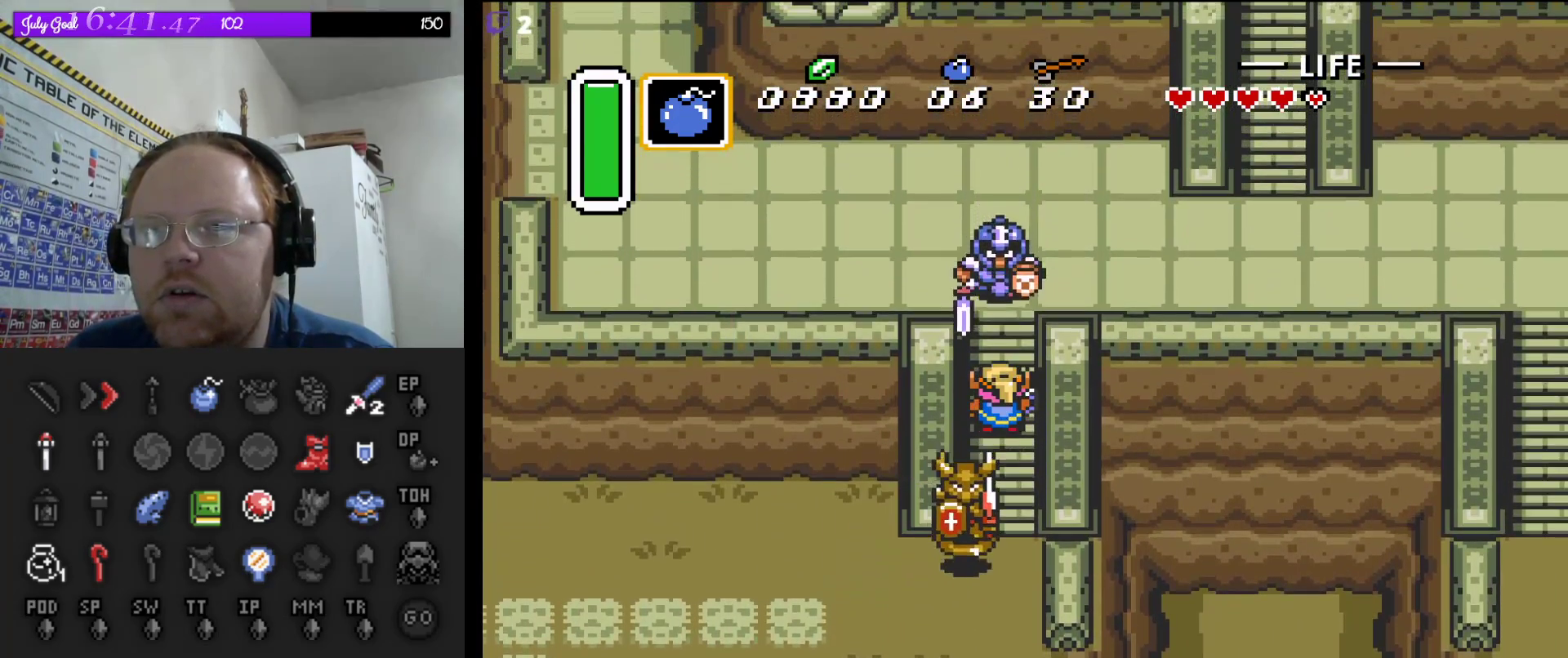
{"buttons": ["DPAD_UP"], "events": [[400, "DPAD_UP", "down"]]}
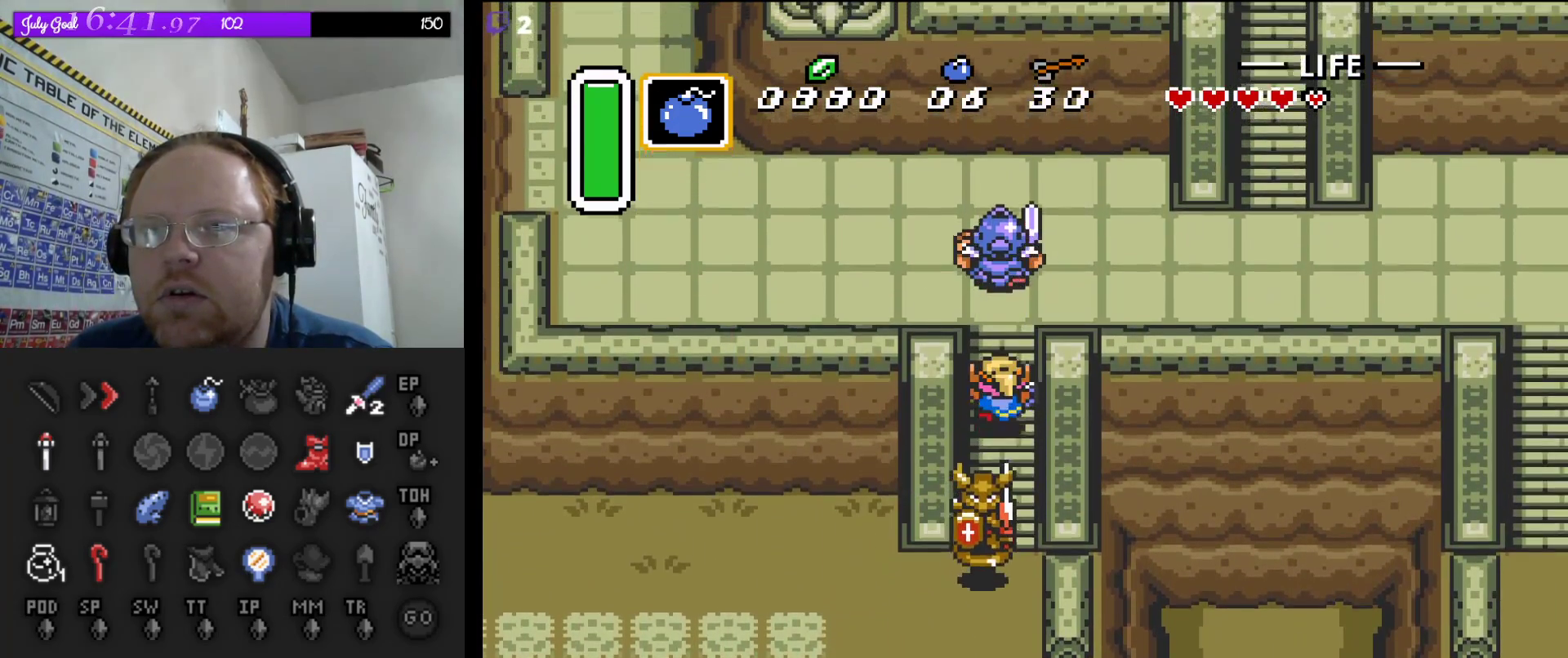
{"buttons": ["DPAD_UP"], "events": [[183, "DPAD_UP", "up"], [333, "DPAD_UP", "down"]]}
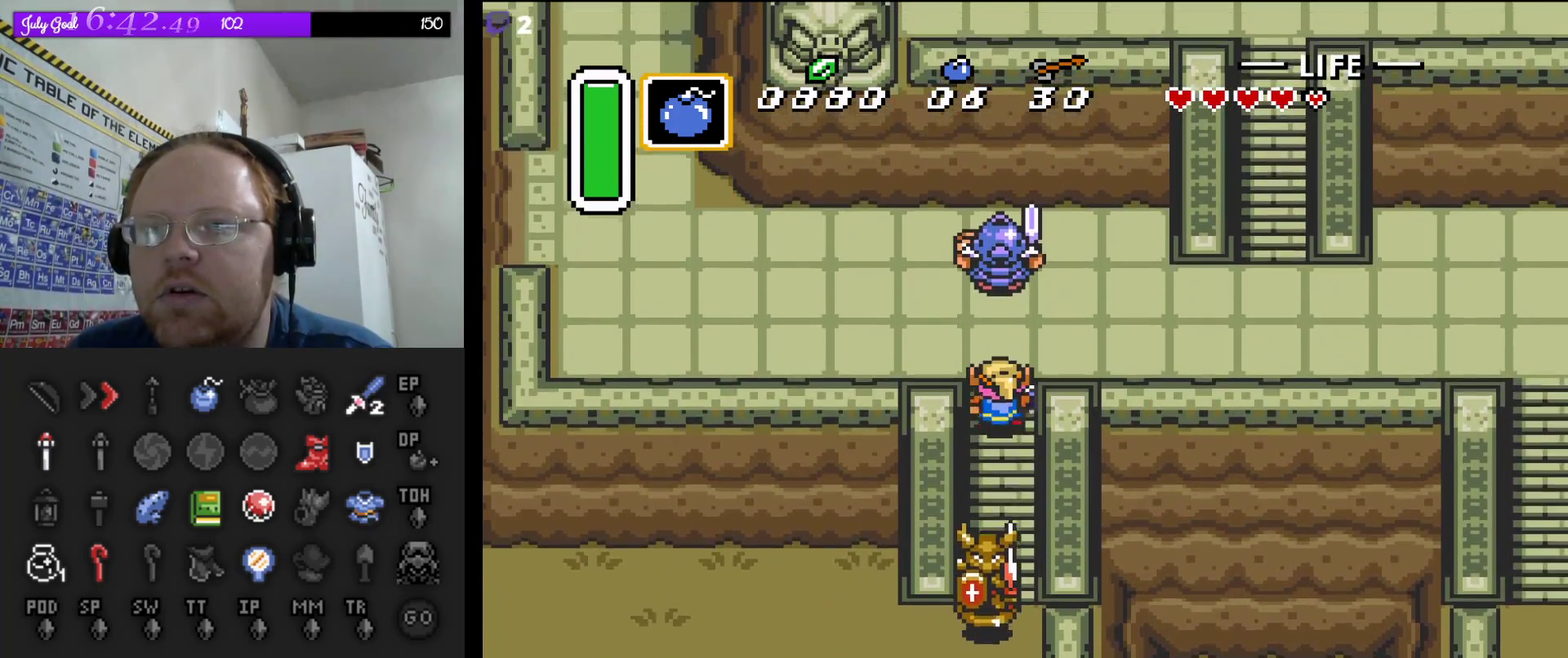
{"buttons": ["DPAD_RIGHT"], "events": [[50, "DPAD_UP", "up"], [183, "DPAD_UP", "down"], [233, "DPAD_UP", "up"], [267, "DPAD_UP", "down"], [333, "DPAD_UP", "up"], [467, "DPAD_RIGHT", "down"]]}
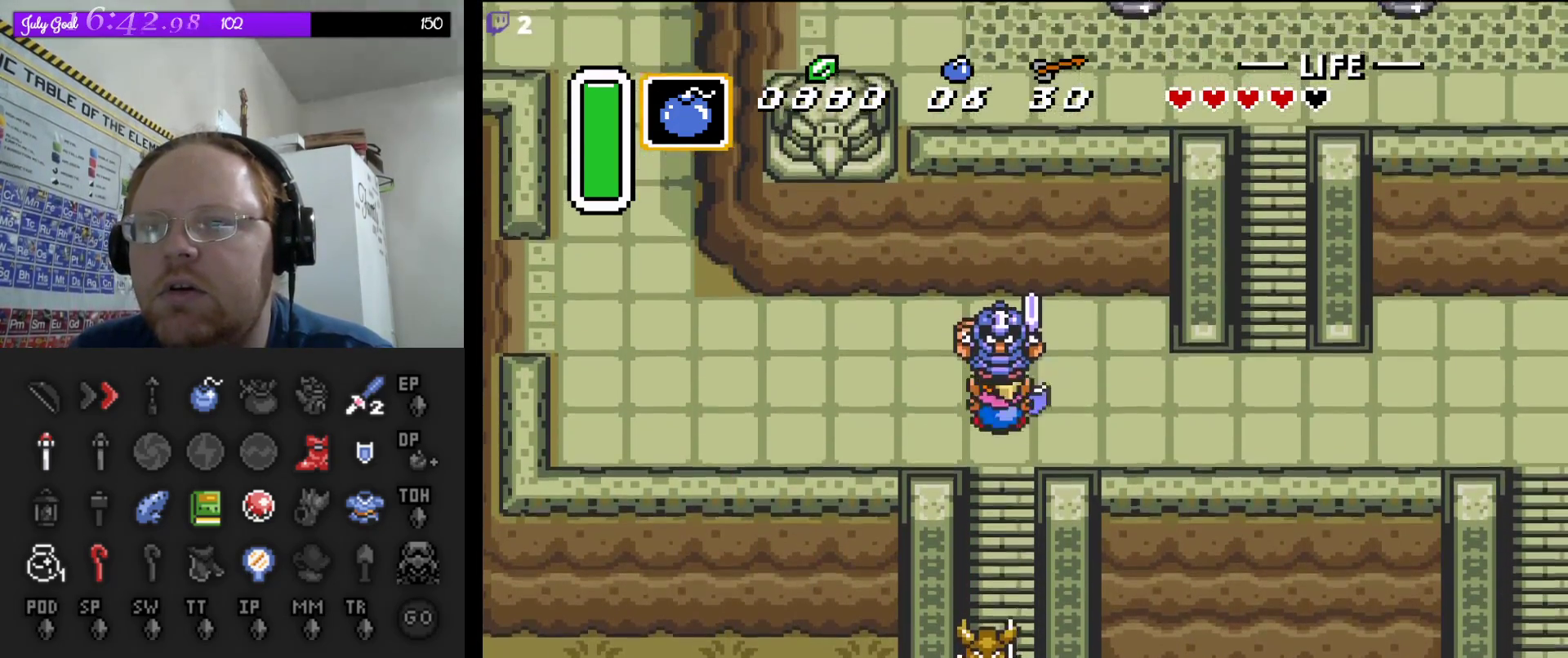
{"buttons": ["DPAD_RIGHT"], "events": []}
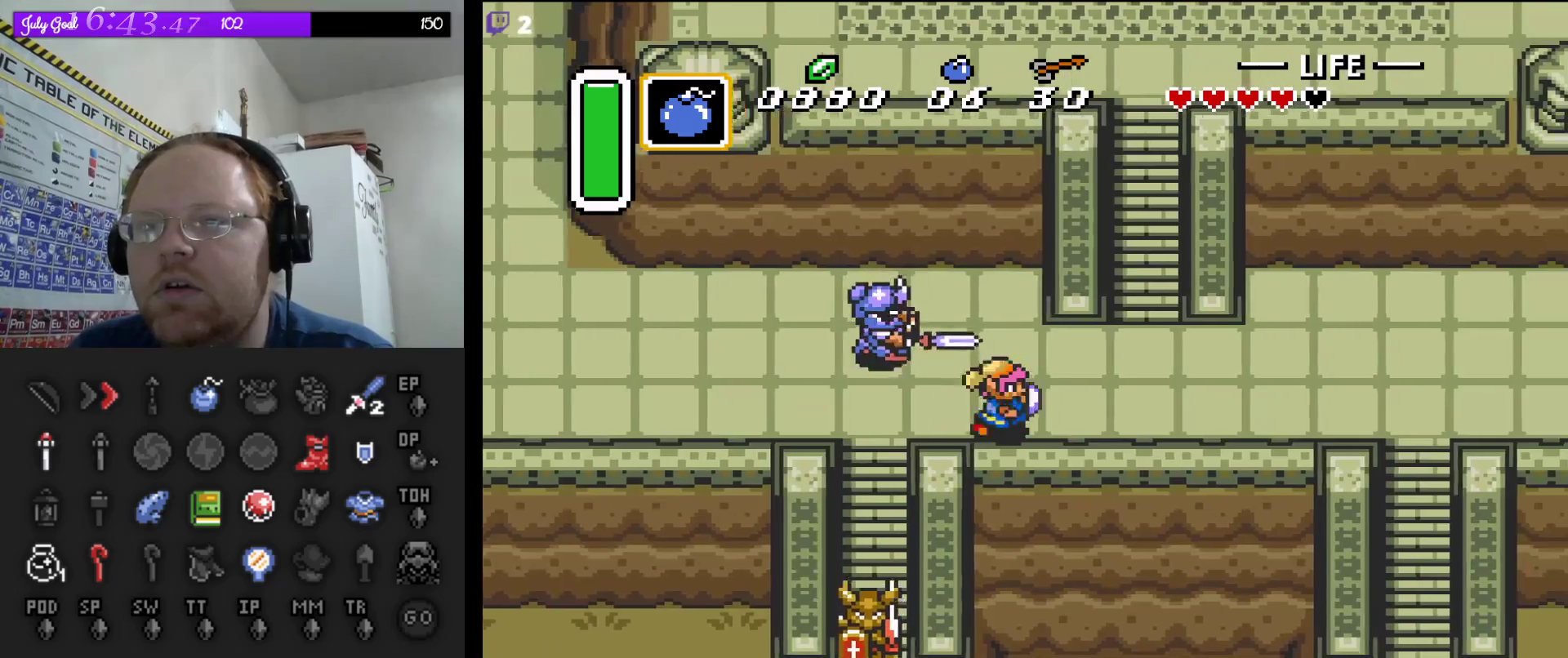
{"buttons": ["DPAD_UP"], "events": [[267, "DPAD_UP", "down"], [350, "DPAD_RIGHT", "up"]]}
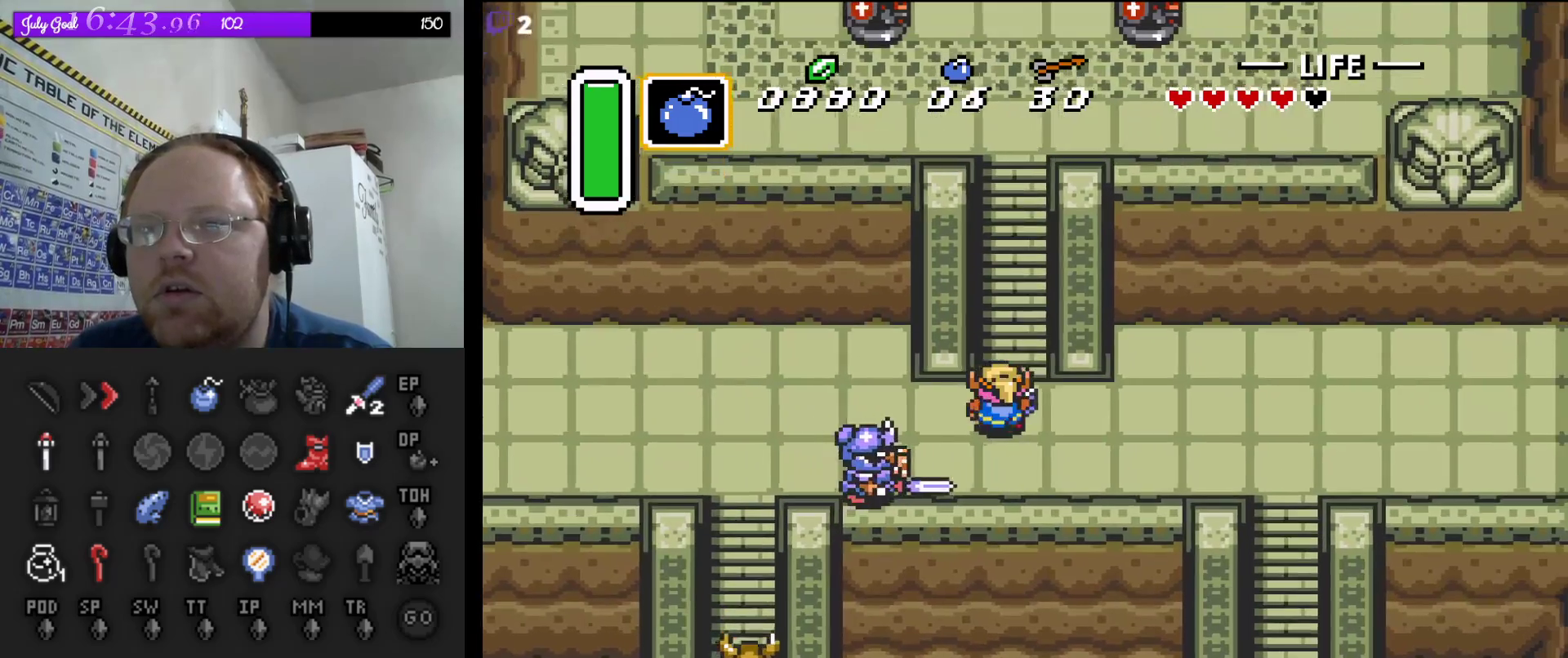
{"buttons": ["DPAD_UP"], "events": []}
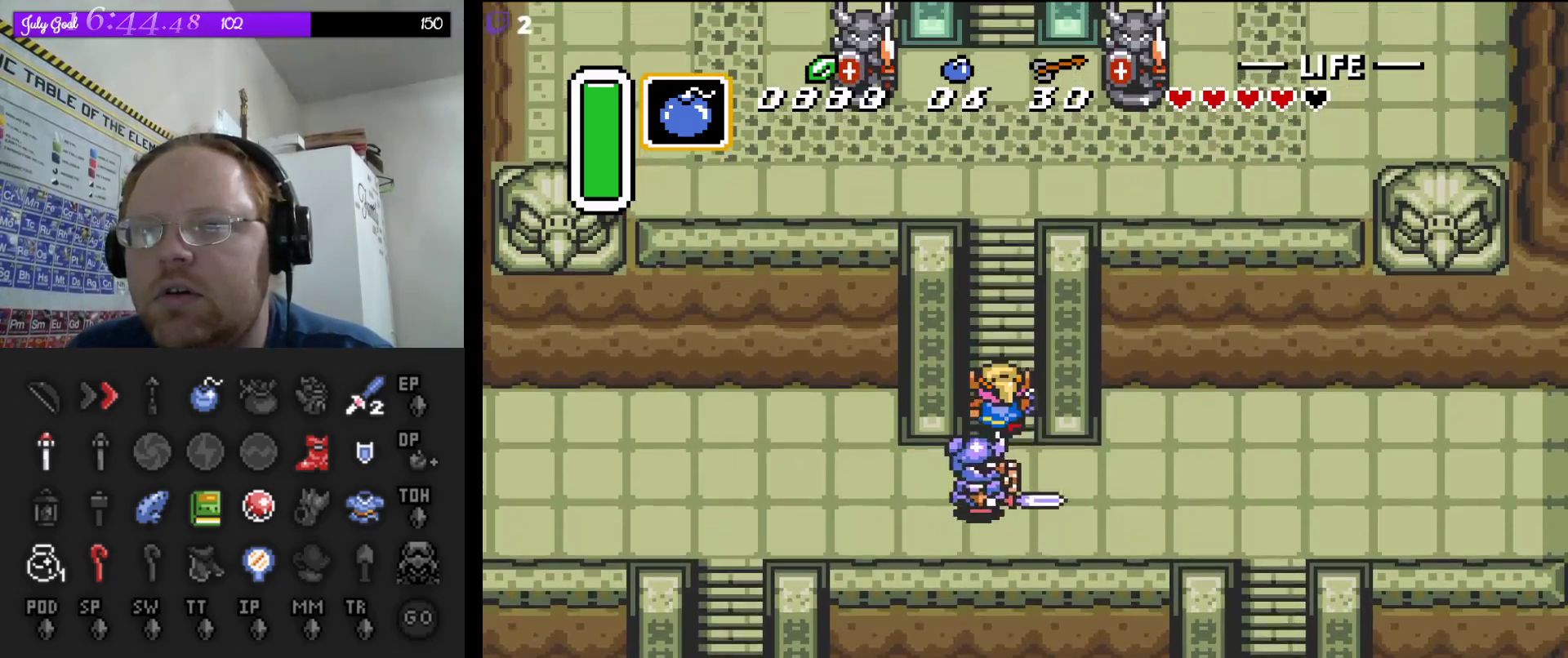
{"buttons": ["DPAD_UP"], "events": []}
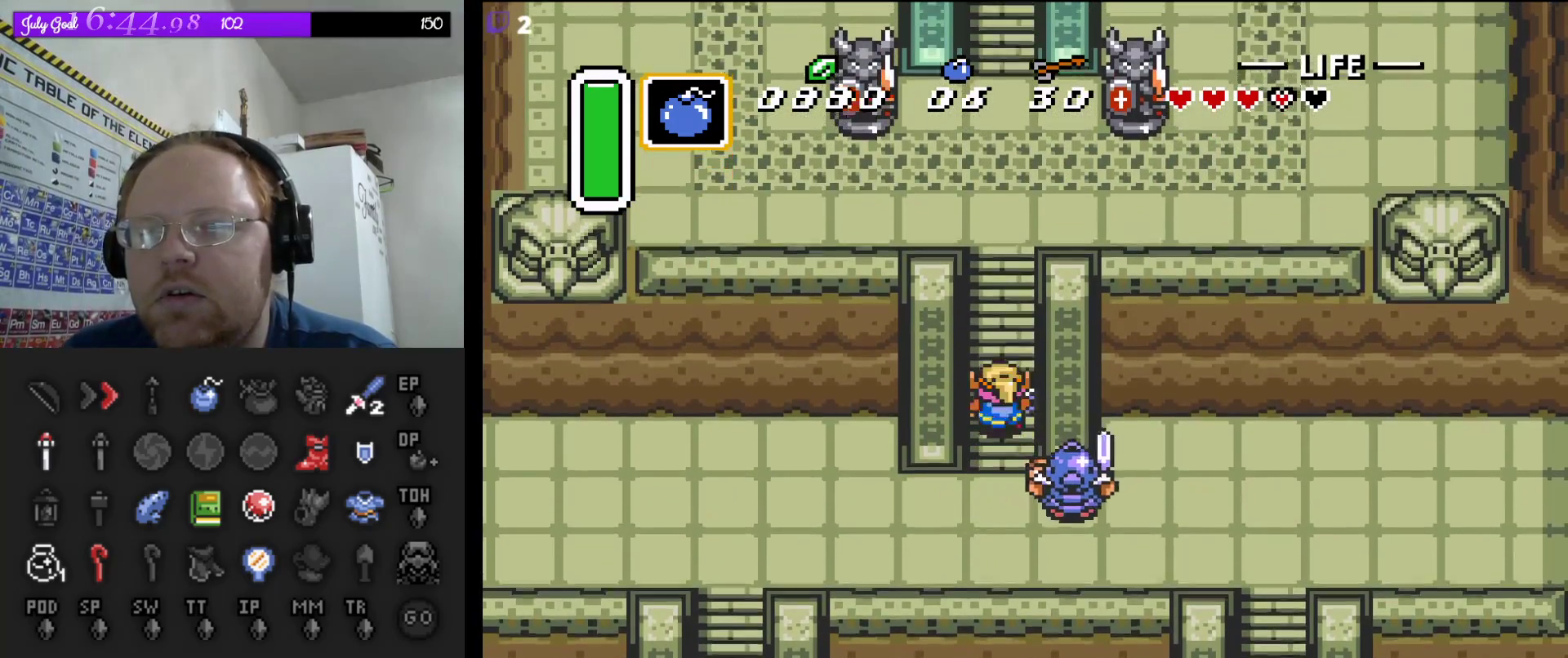
{"buttons": ["DPAD_UP"], "events": []}